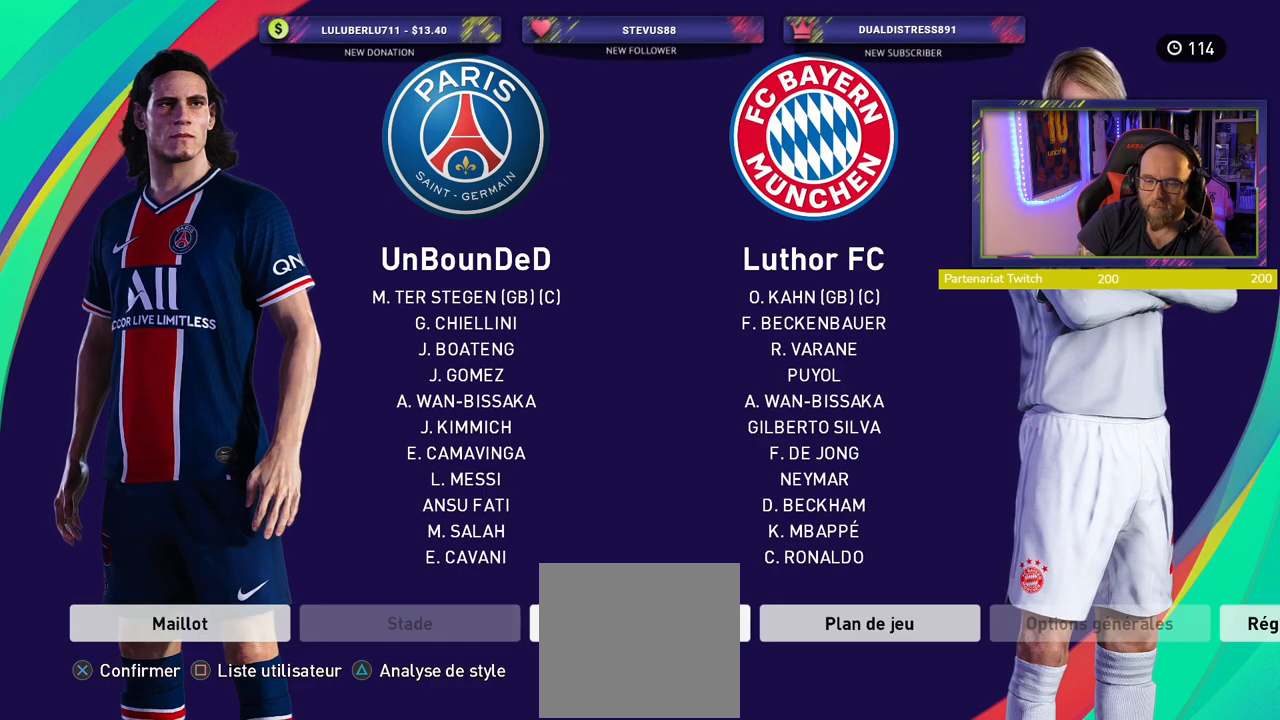
Gameplay with a controller (PlayStation layout); each line is a JSON object with the inputs held at the frame after it. "events" lists button and stick changes between this image and that frame as [ms after this image, input, new state], when the widget could be followed in between.
{"buttons": ["SQUARE"], "left_stick": "center", "right_stick": "center", "events": [[380, "SQUARE", "down"]]}
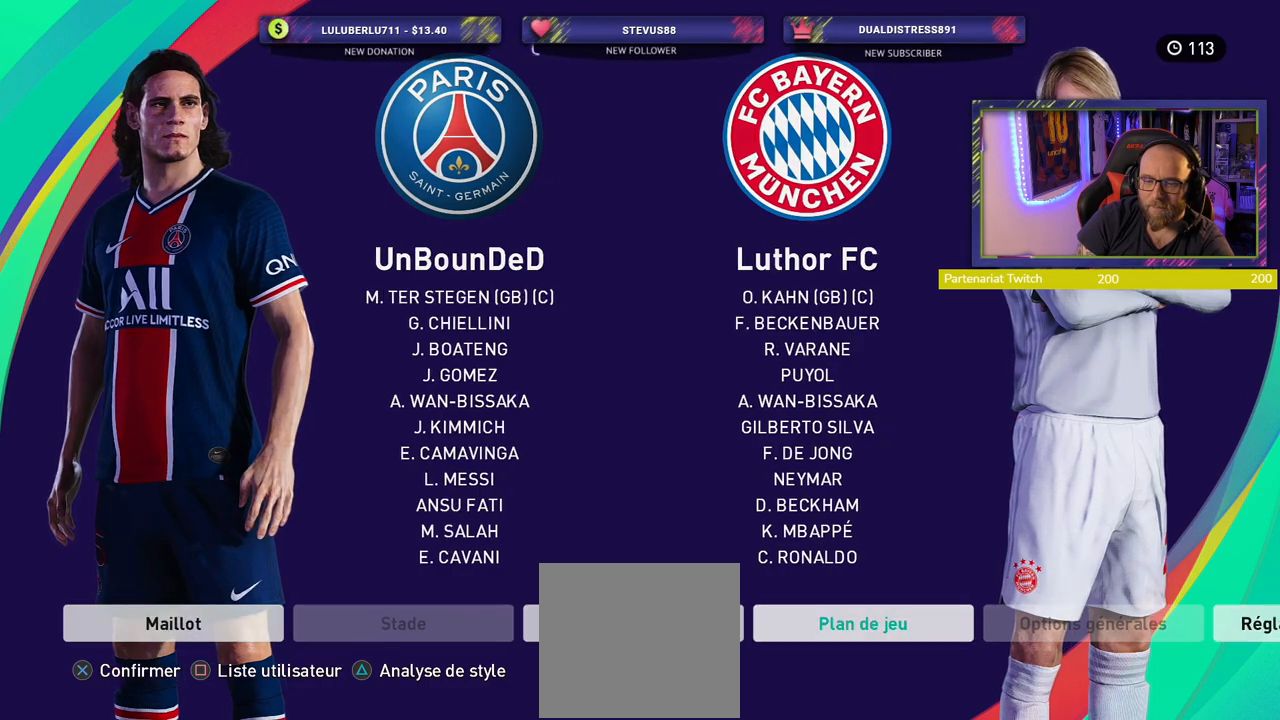
{"buttons": [], "left_stick": "center", "right_stick": "center", "events": [[60, "SQUARE", "up"]]}
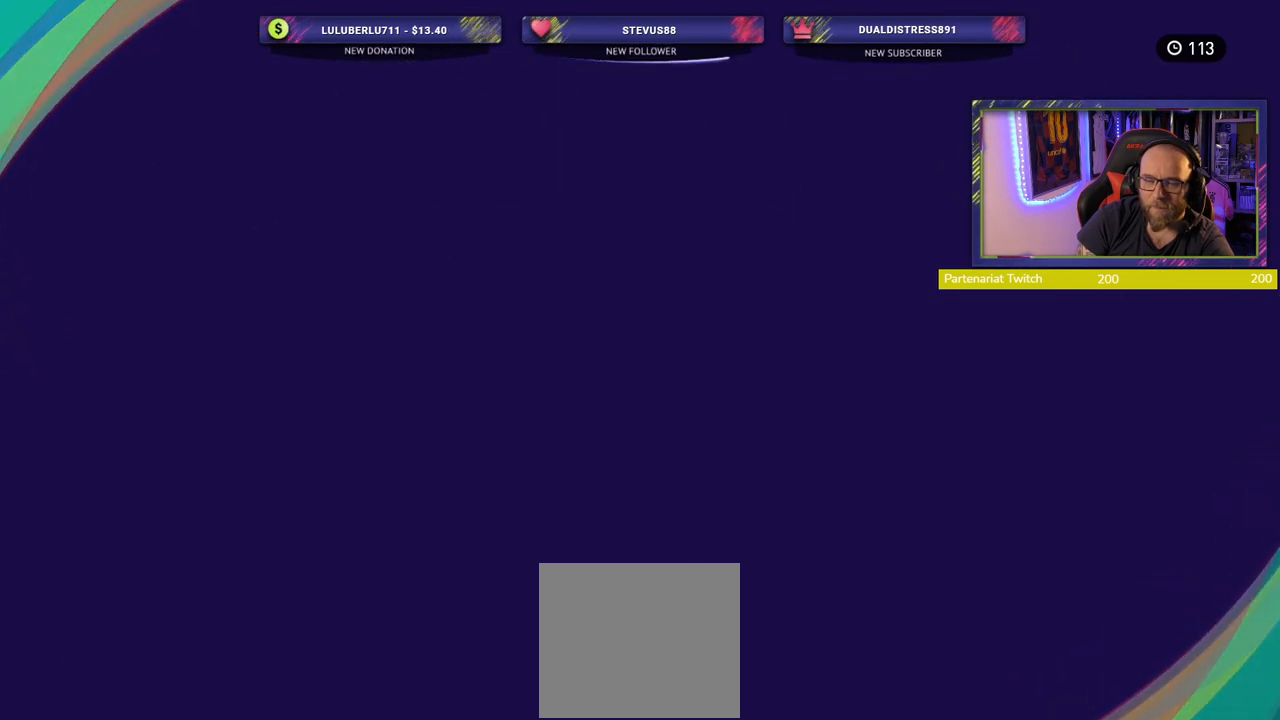
{"buttons": [], "left_stick": "center", "right_stick": "center", "events": []}
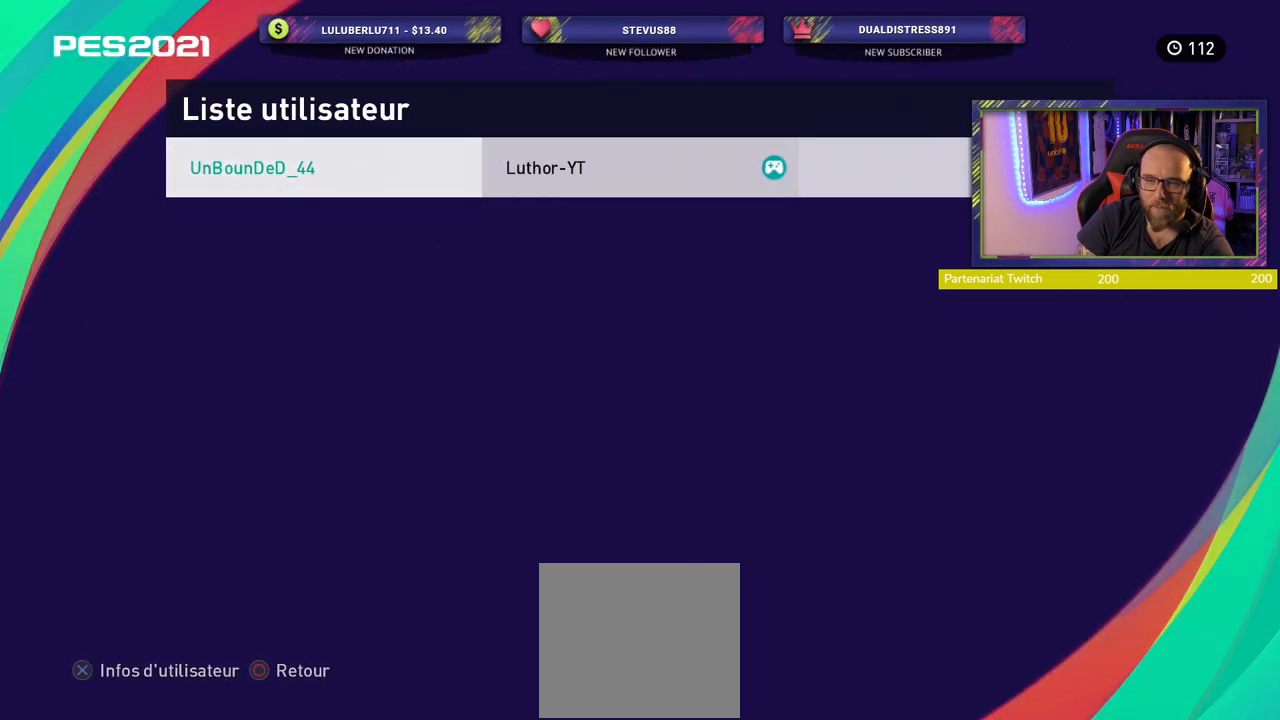
{"buttons": [], "left_stick": "center", "right_stick": "center", "events": [[280, "CROSS", "down"], [440, "CROSS", "up"]]}
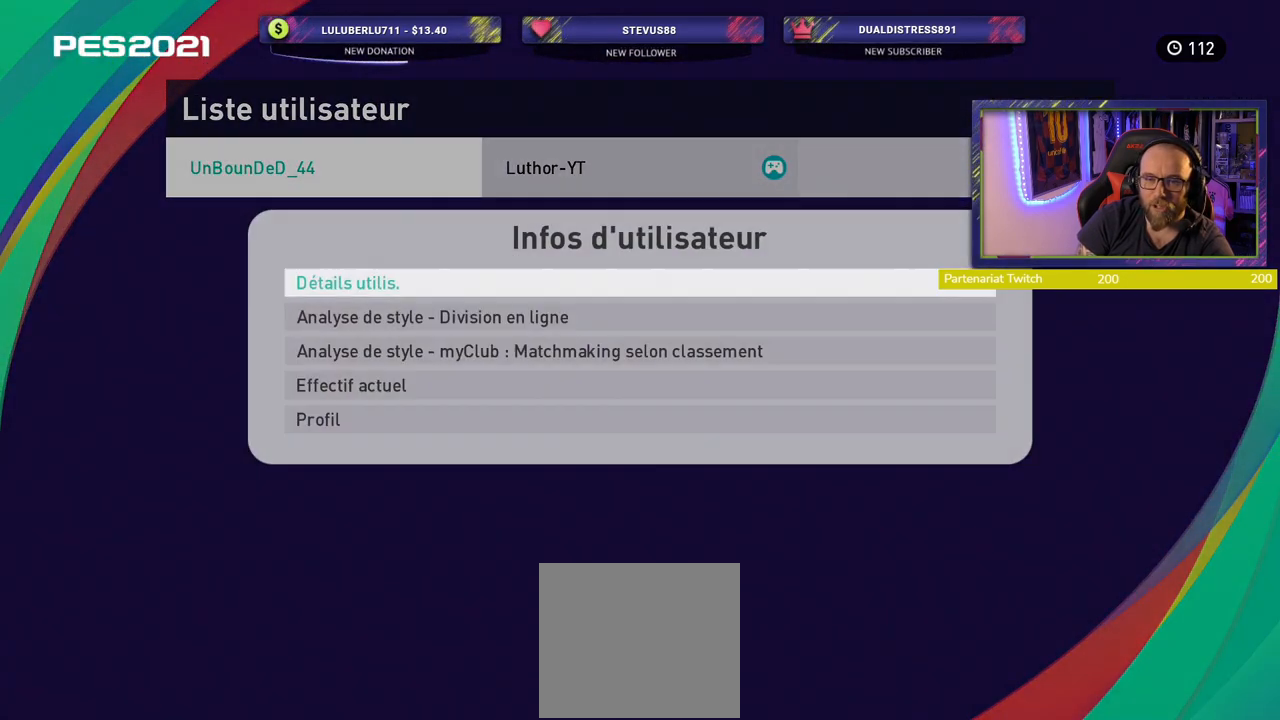
{"buttons": [], "left_stick": "center", "right_stick": "center", "events": [[100, "CROSS", "down"], [280, "CROSS", "up"]]}
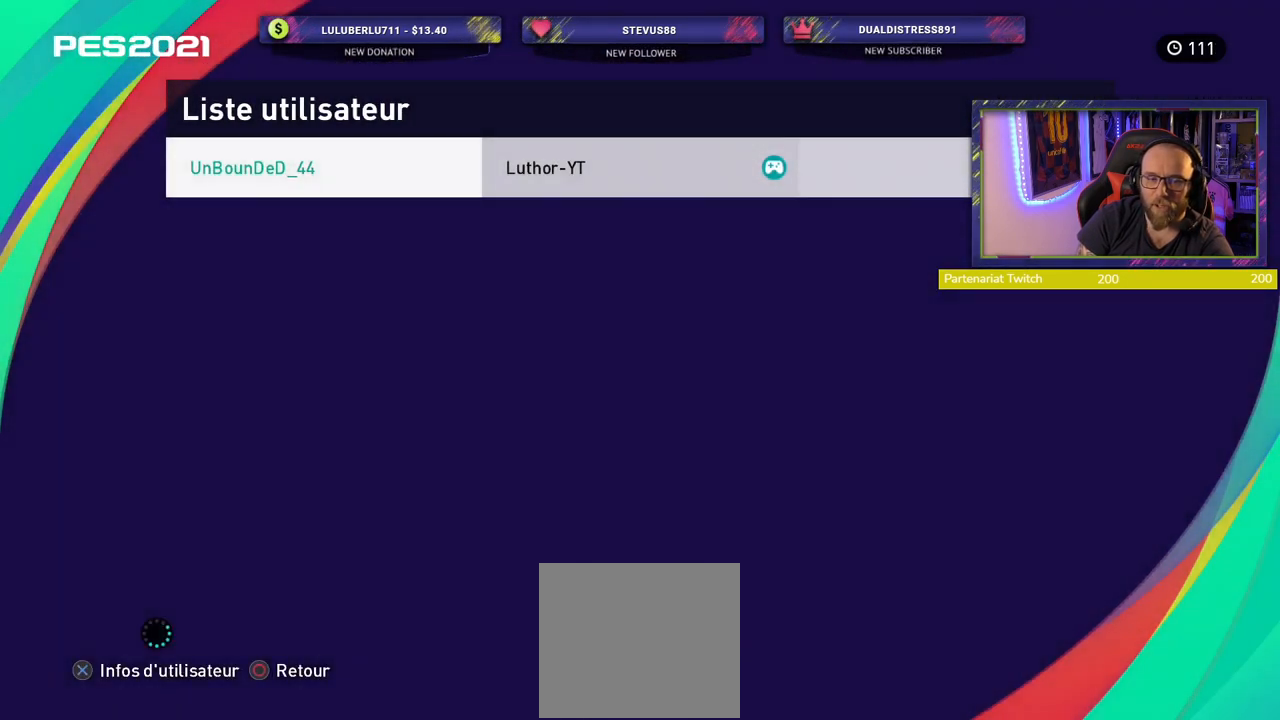
{"buttons": [], "left_stick": "center", "right_stick": "center", "events": []}
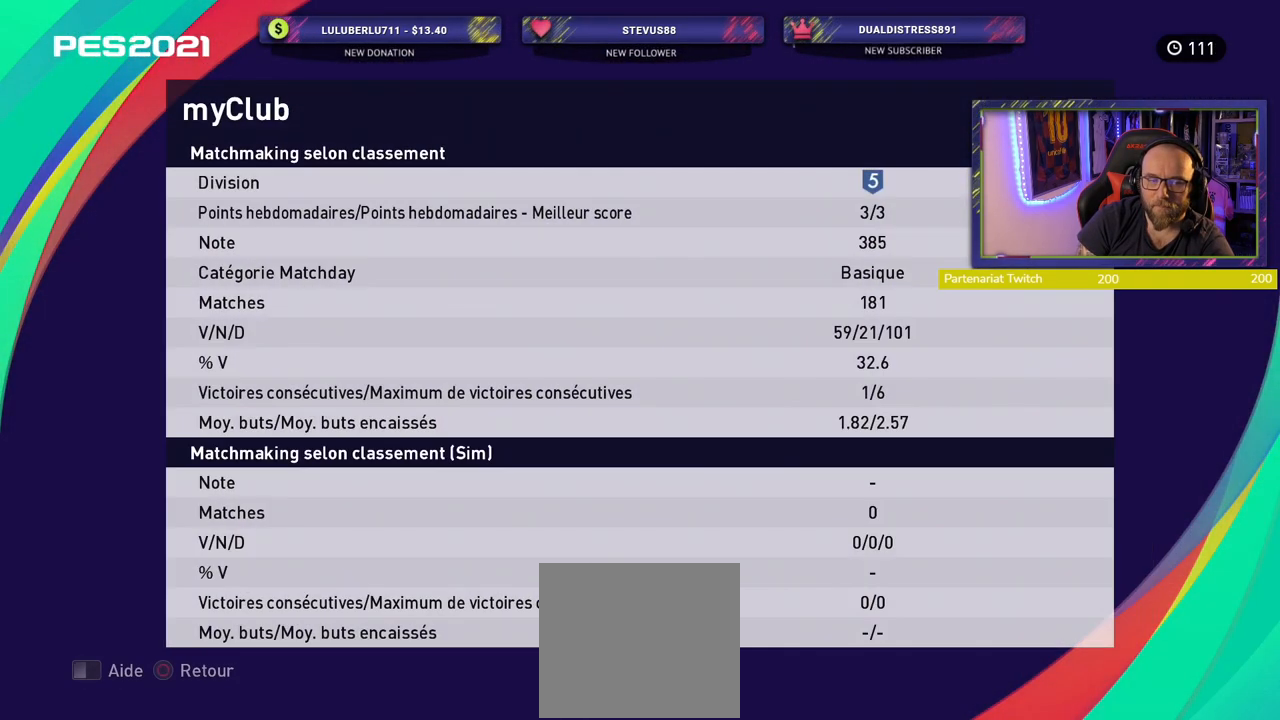
{"buttons": [], "left_stick": "center", "right_stick": "center", "events": []}
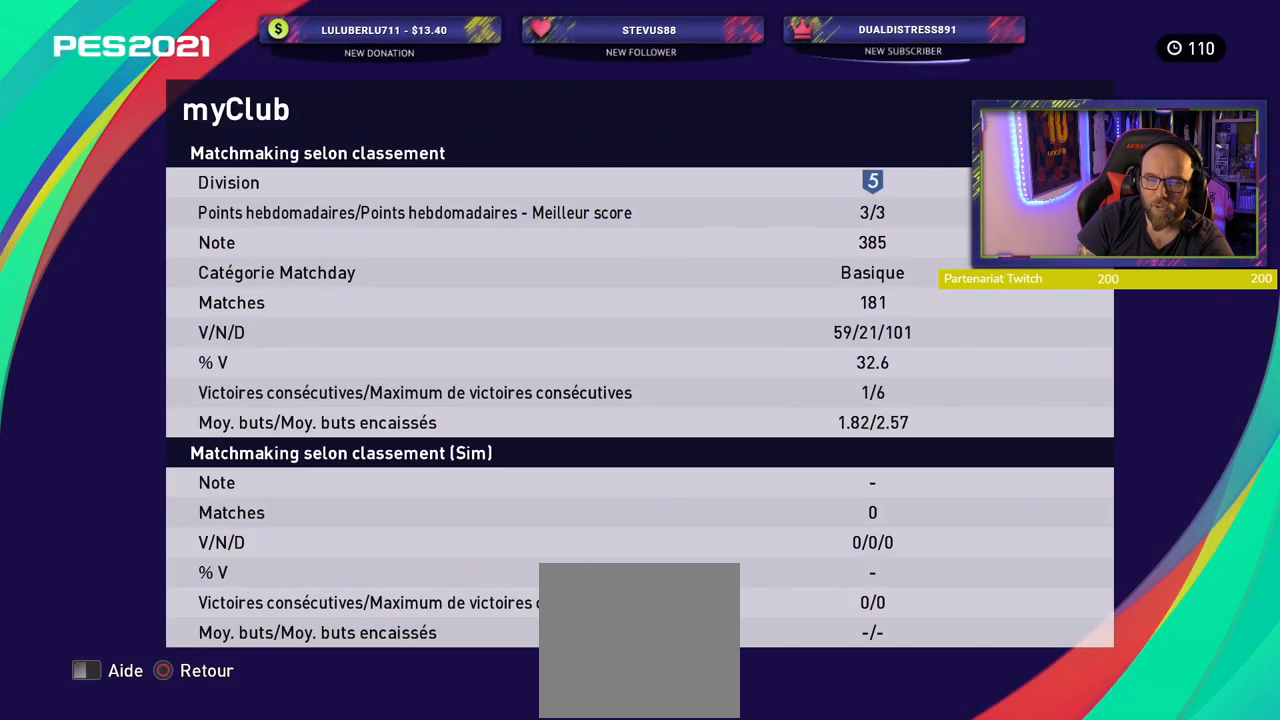
{"buttons": [], "left_stick": "center", "right_stick": "center", "events": []}
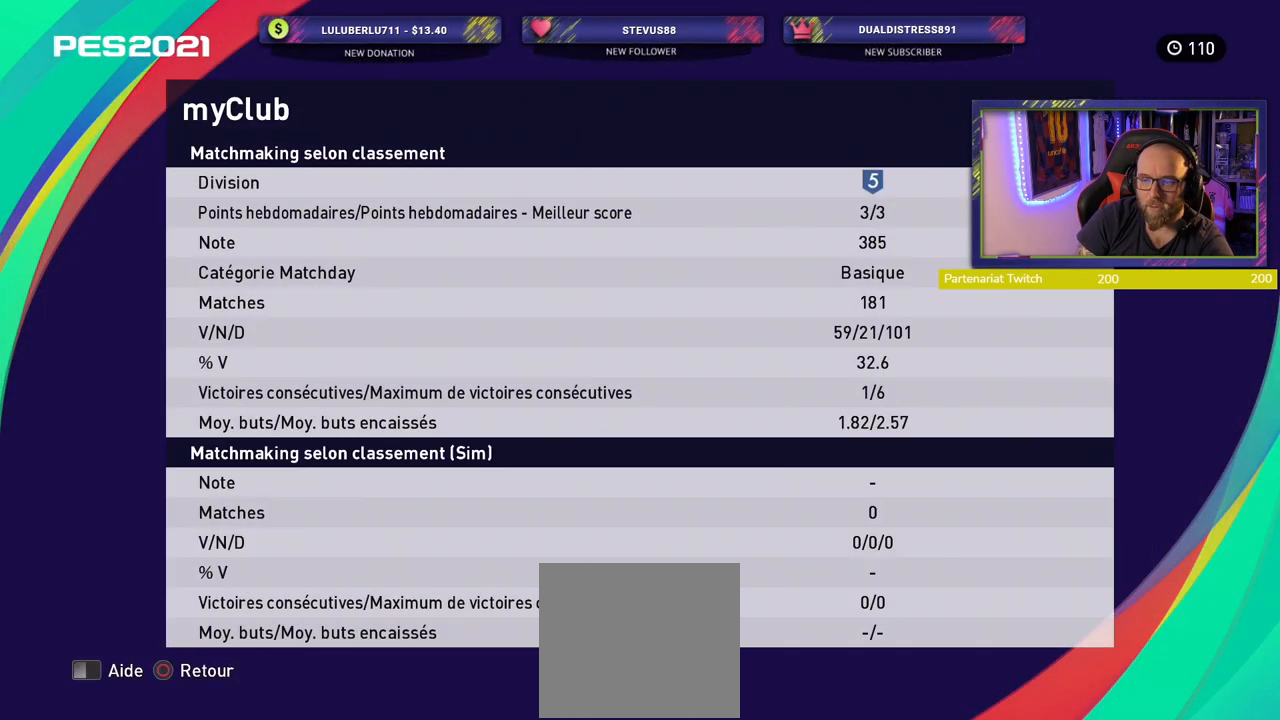
{"buttons": [], "left_stick": "center", "right_stick": "center", "events": []}
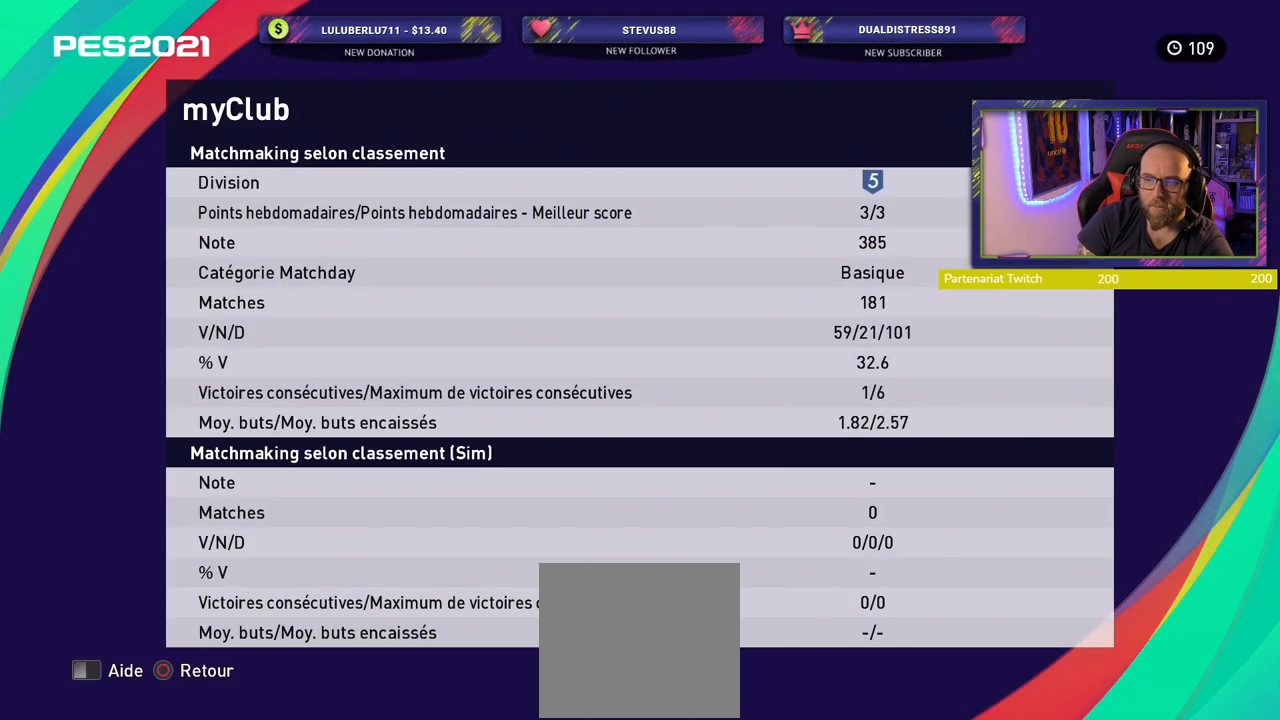
{"buttons": [], "left_stick": "center", "right_stick": "center", "events": []}
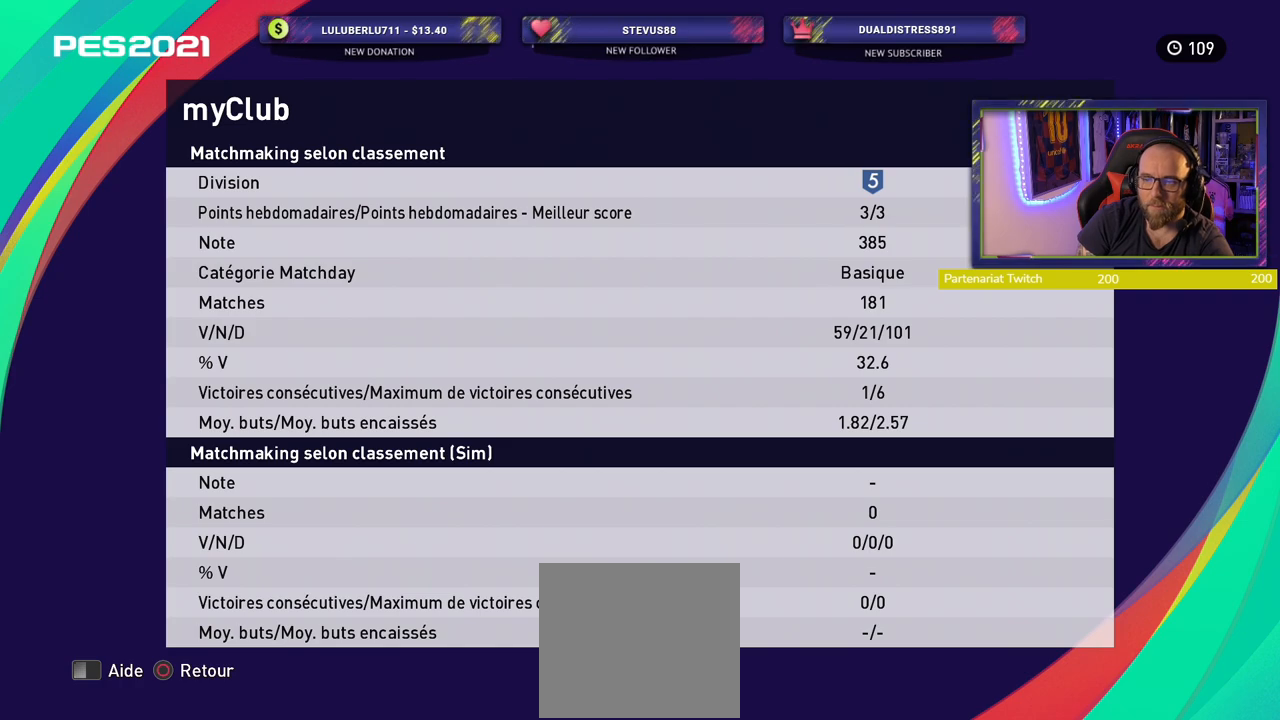
{"buttons": ["R1"], "left_stick": "center", "right_stick": "center", "events": [[480, "R1", "down"]]}
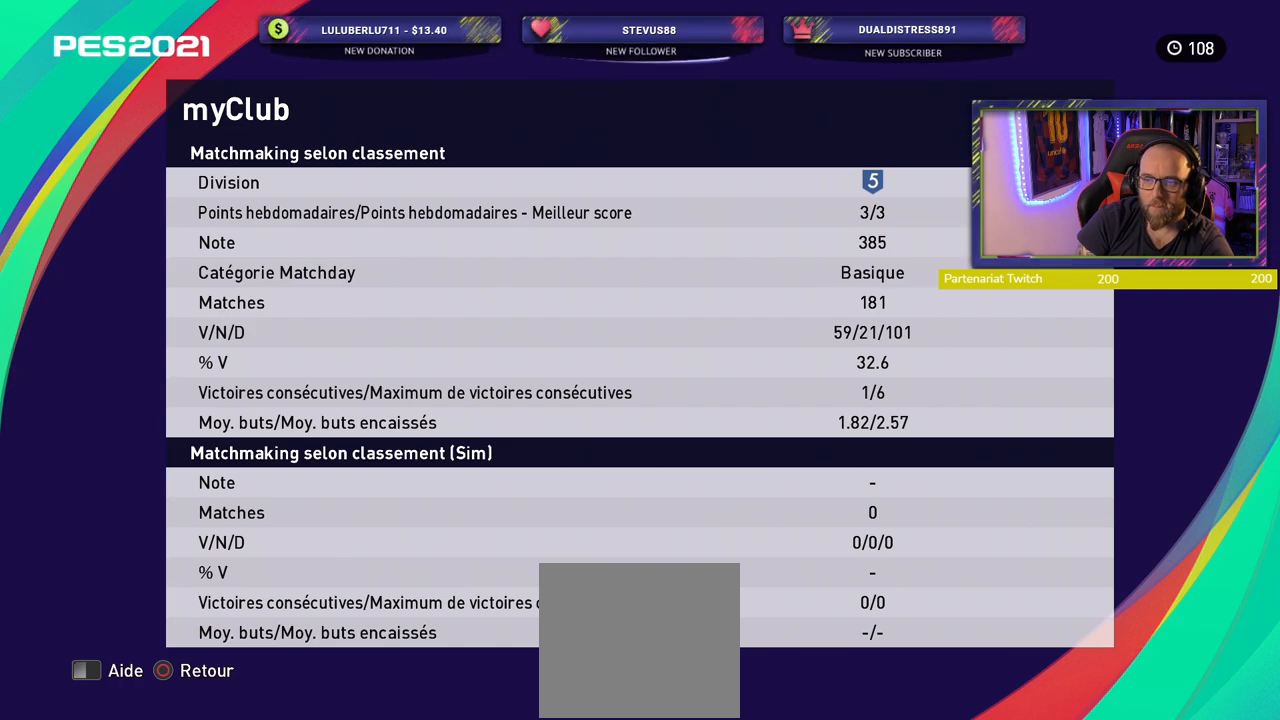
{"buttons": ["R1"], "left_stick": "center", "right_stick": "center", "events": [[120, "R1", "up"], [240, "R1", "down"], [360, "R1", "up"], [440, "R1", "down"]]}
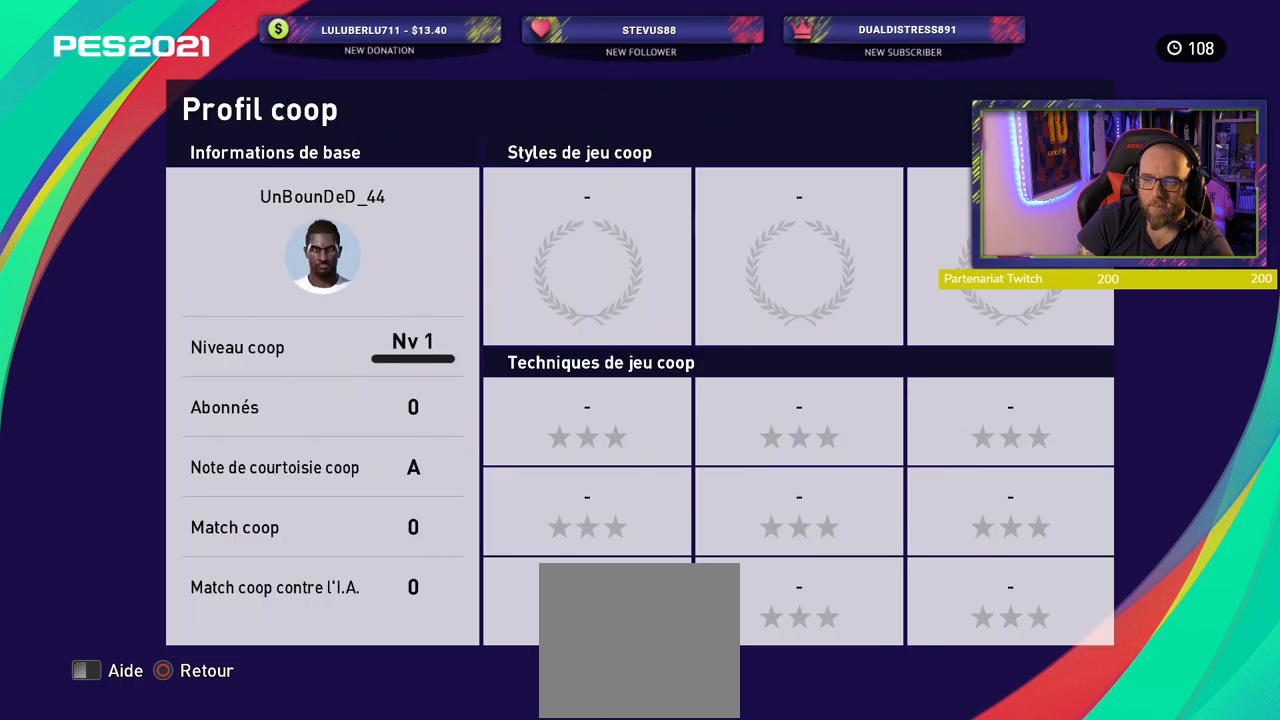
{"buttons": ["CIRCLE"], "left_stick": "center", "right_stick": "center", "events": [[60, "R1", "up"], [400, "CIRCLE", "down"]]}
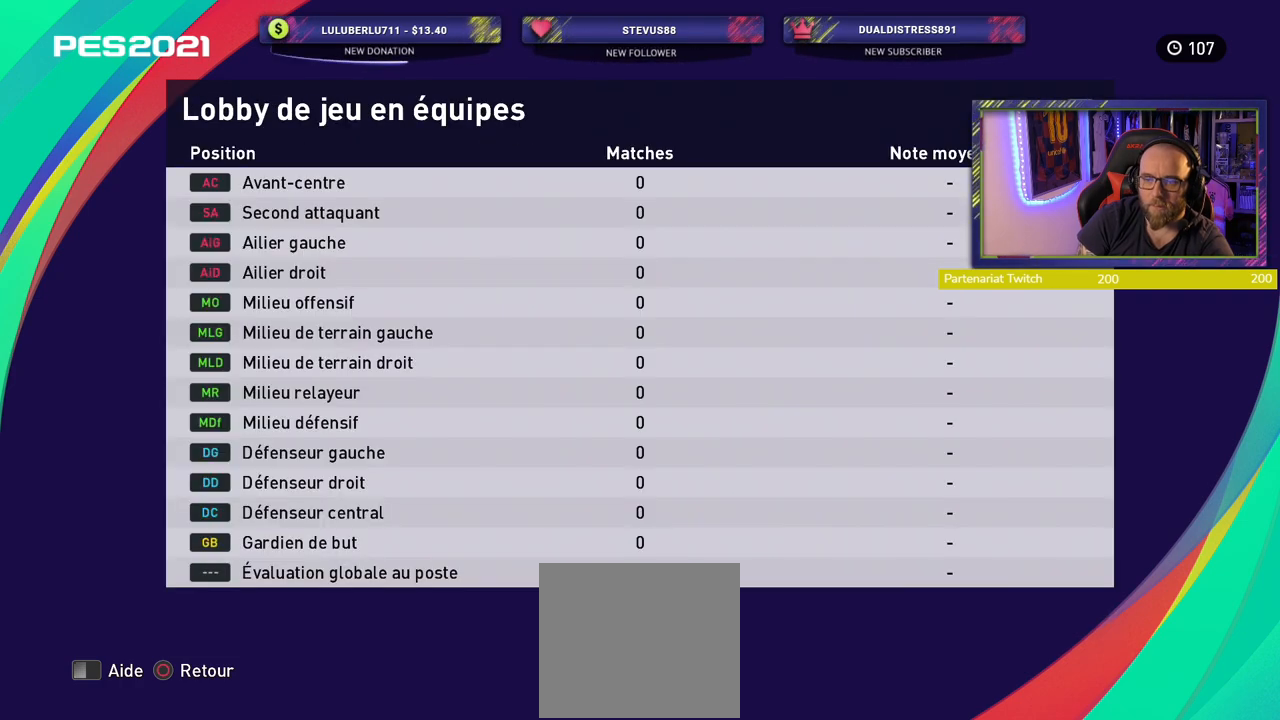
{"buttons": [], "left_stick": "center", "right_stick": "center", "events": [[40, "CIRCLE", "up"], [160, "CIRCLE", "down"], [240, "CIRCLE", "up"]]}
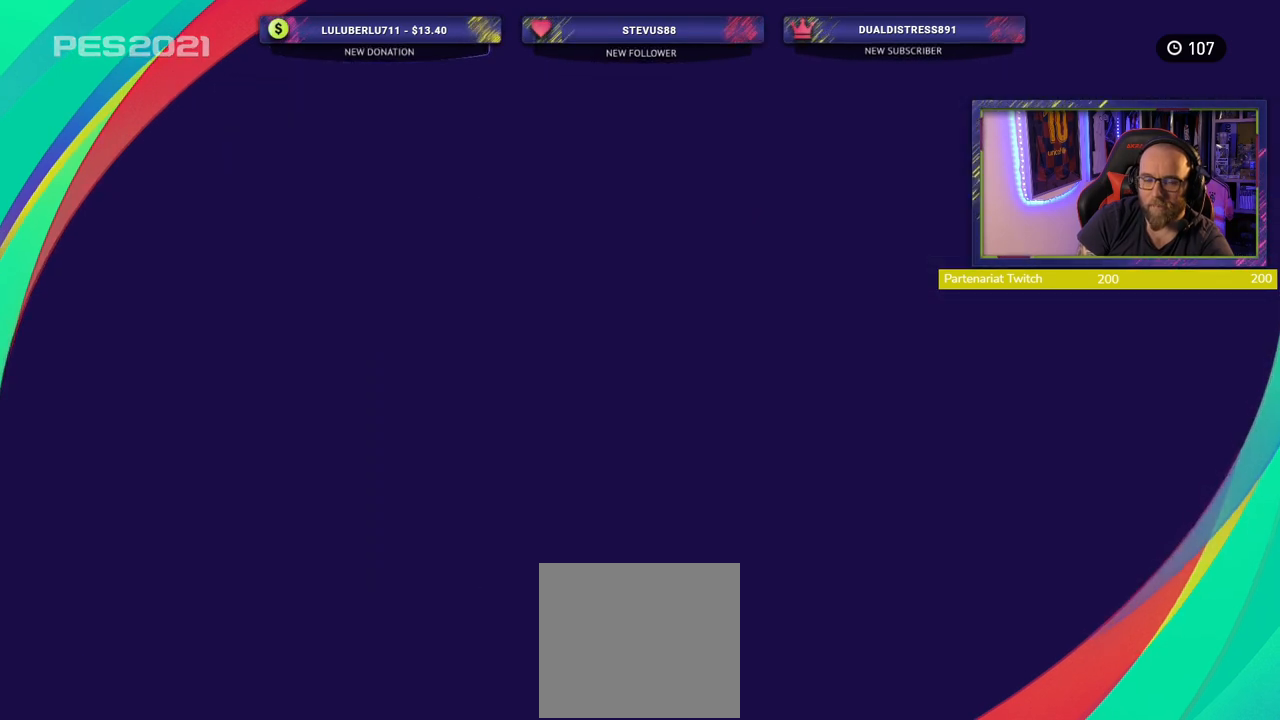
{"buttons": [], "left_stick": "center", "right_stick": "center", "events": []}
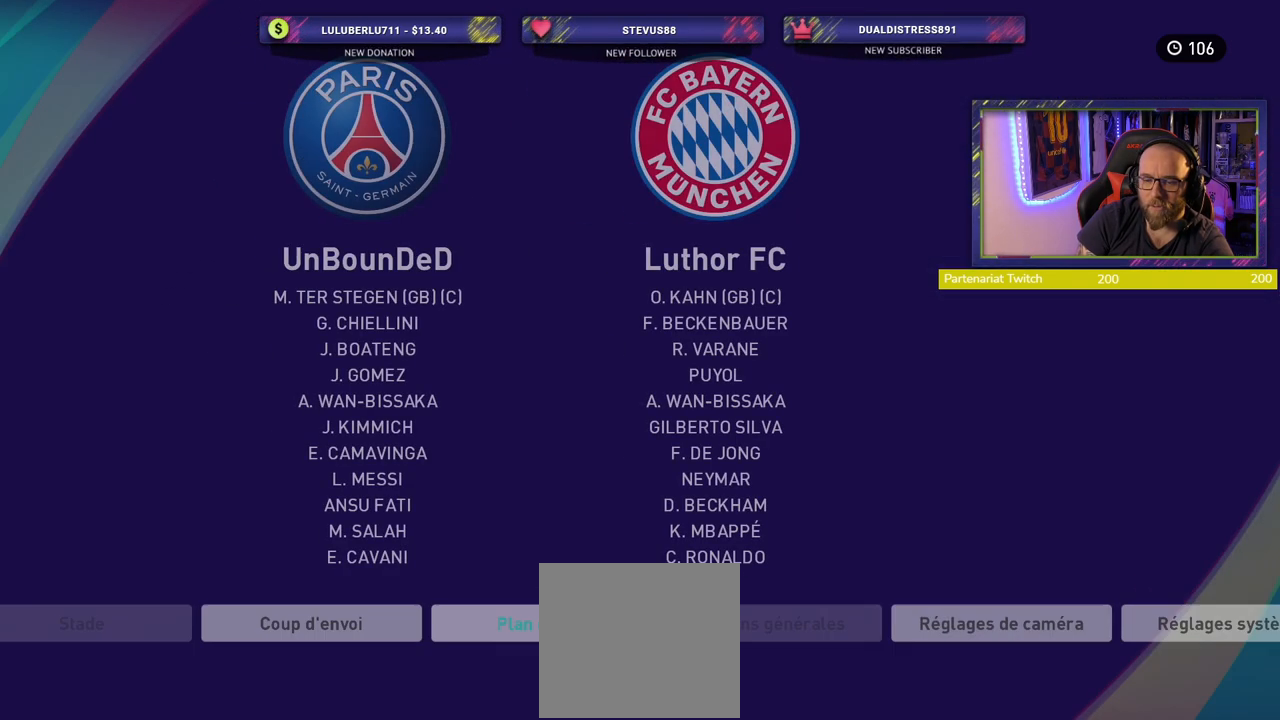
{"buttons": [], "left_stick": "center", "right_stick": "center", "events": []}
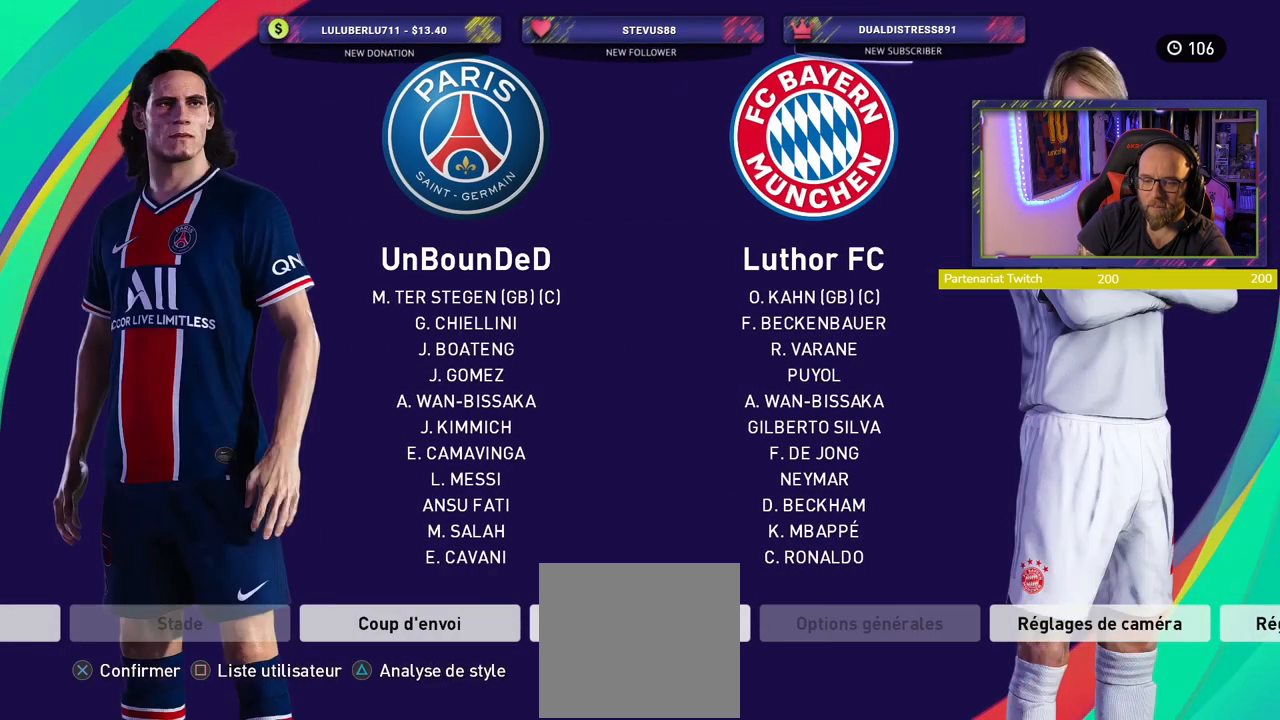
{"buttons": ["CROSS"], "left_stick": "center", "right_stick": "center", "events": [[460, "CROSS", "down"]]}
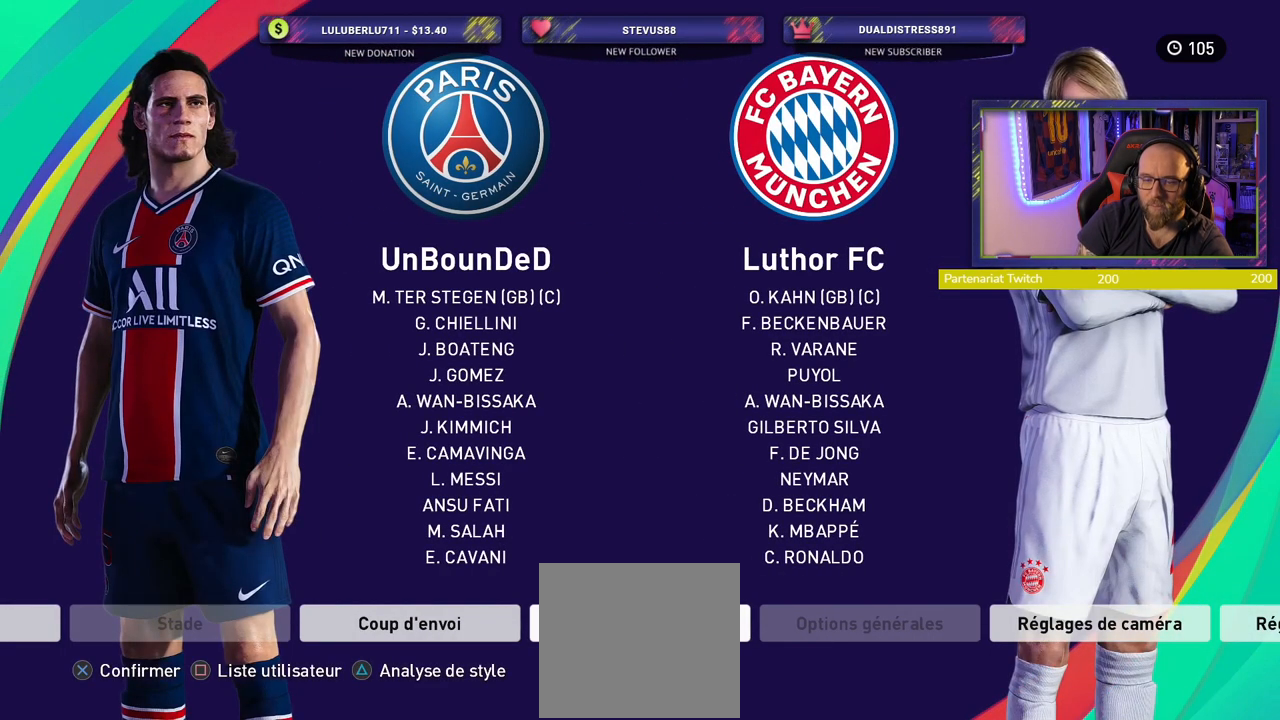
{"buttons": [], "left_stick": "center", "right_stick": "center", "events": [[140, "CROSS", "up"]]}
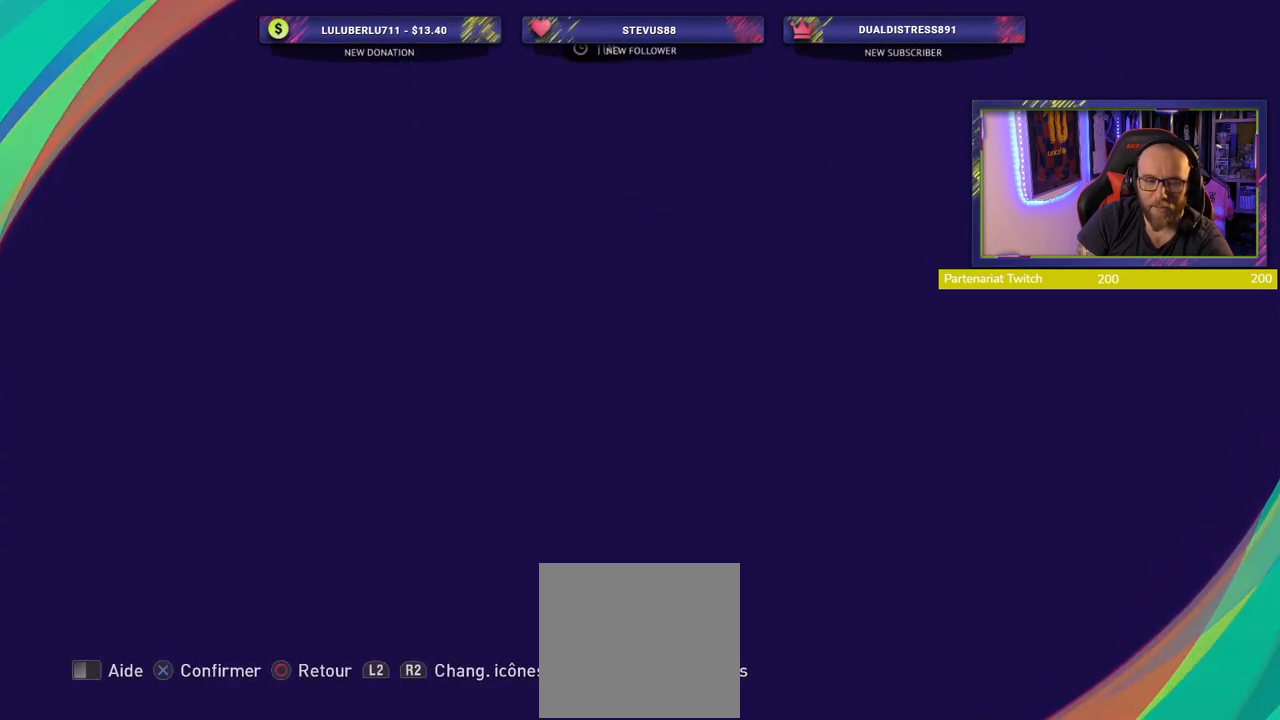
{"buttons": [], "left_stick": "center", "right_stick": "center", "events": []}
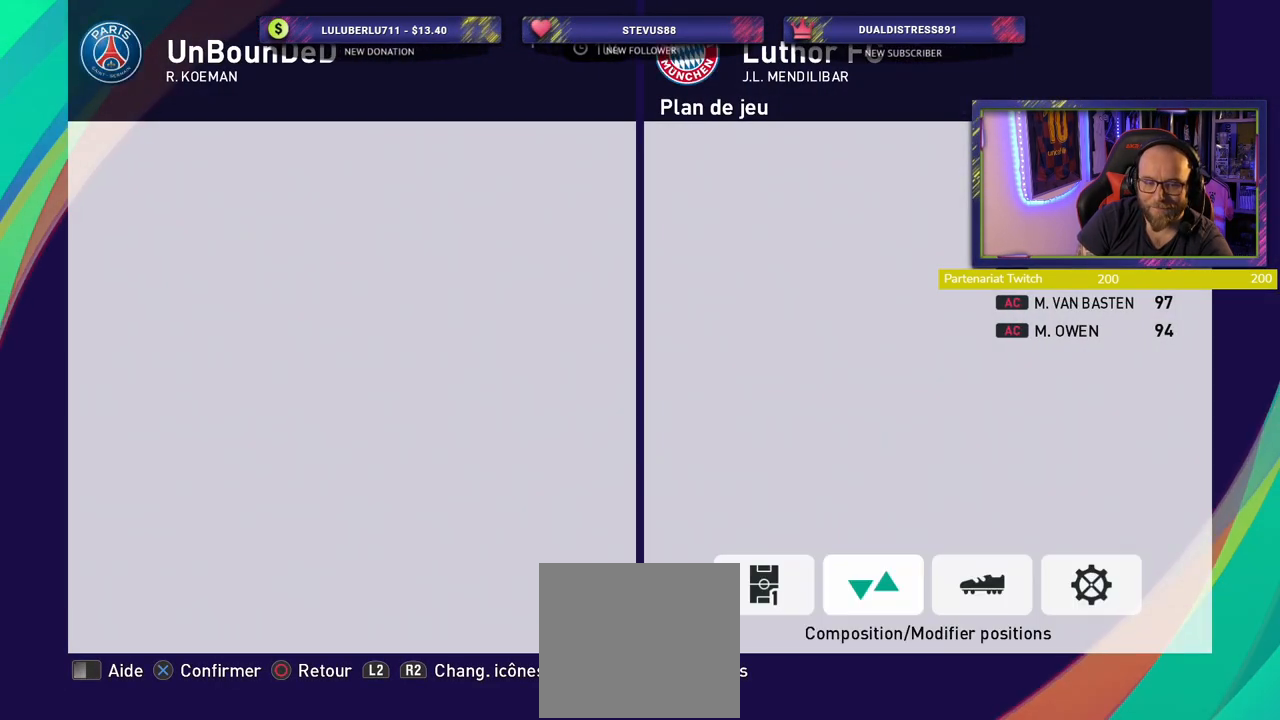
{"buttons": [], "left_stick": "center", "right_stick": "center", "events": []}
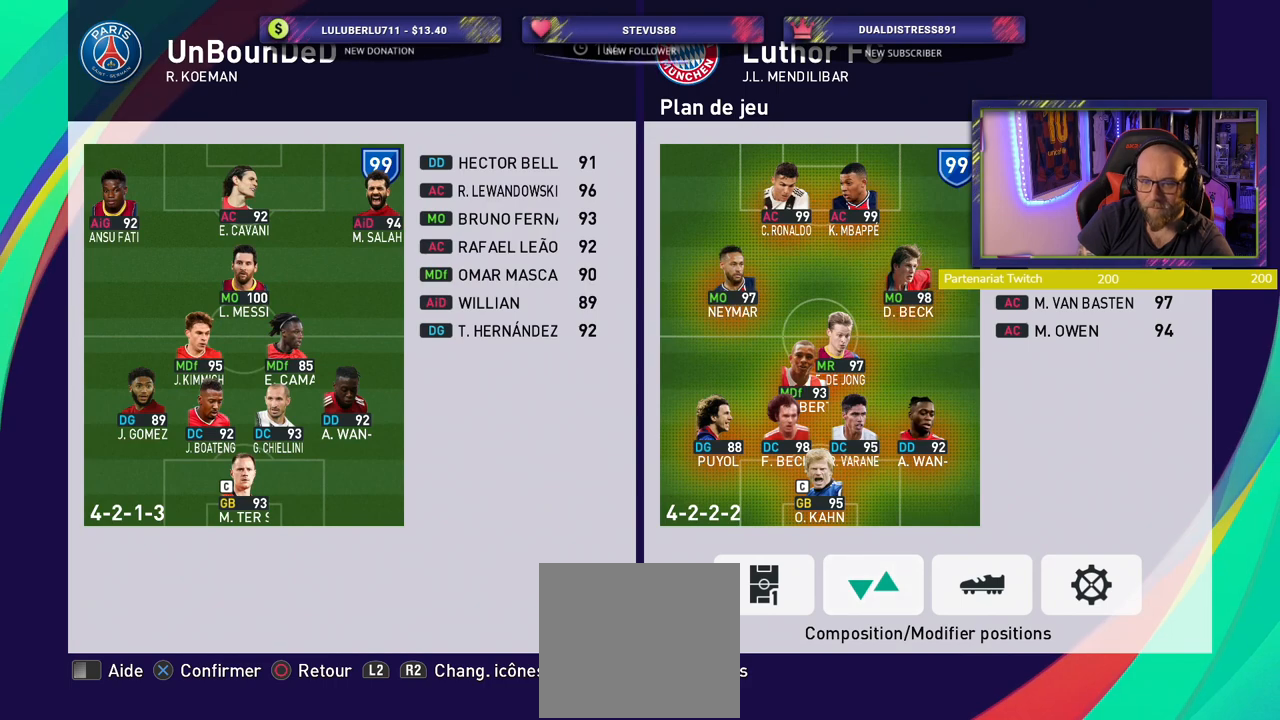
{"buttons": [], "left_stick": "center", "right_stick": "center", "events": []}
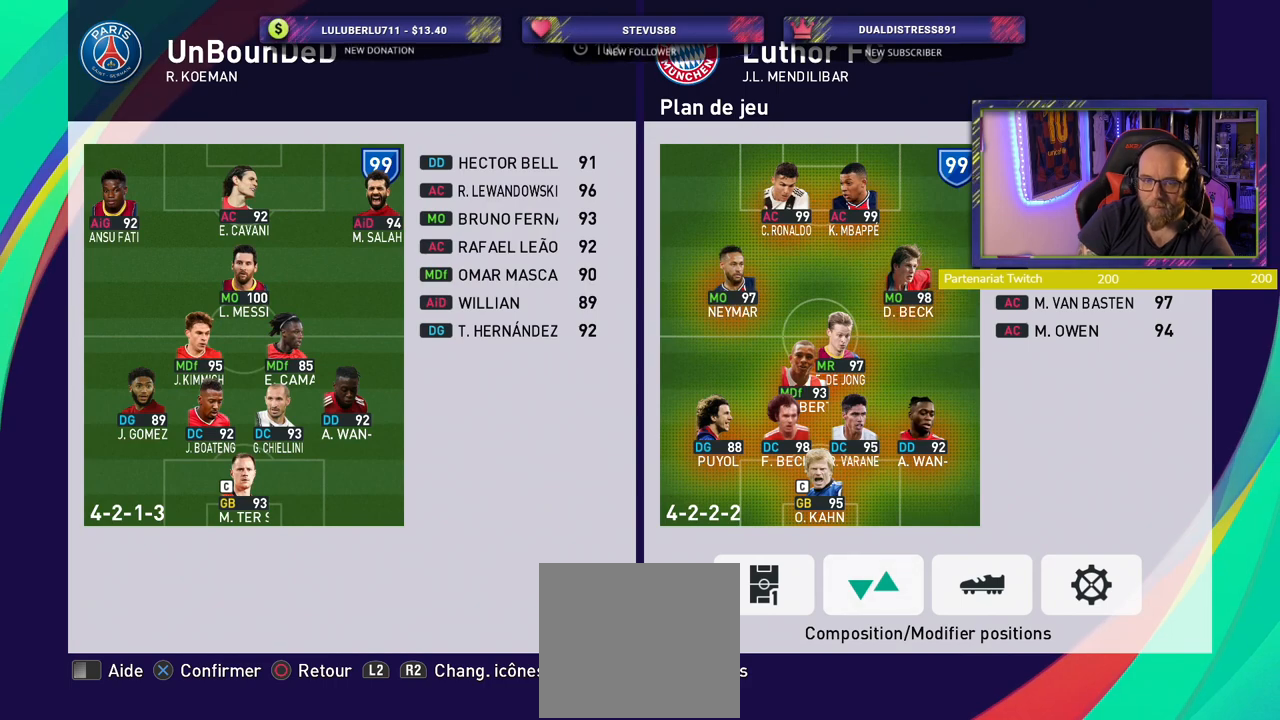
{"buttons": [], "left_stick": "center", "right_stick": "center", "events": []}
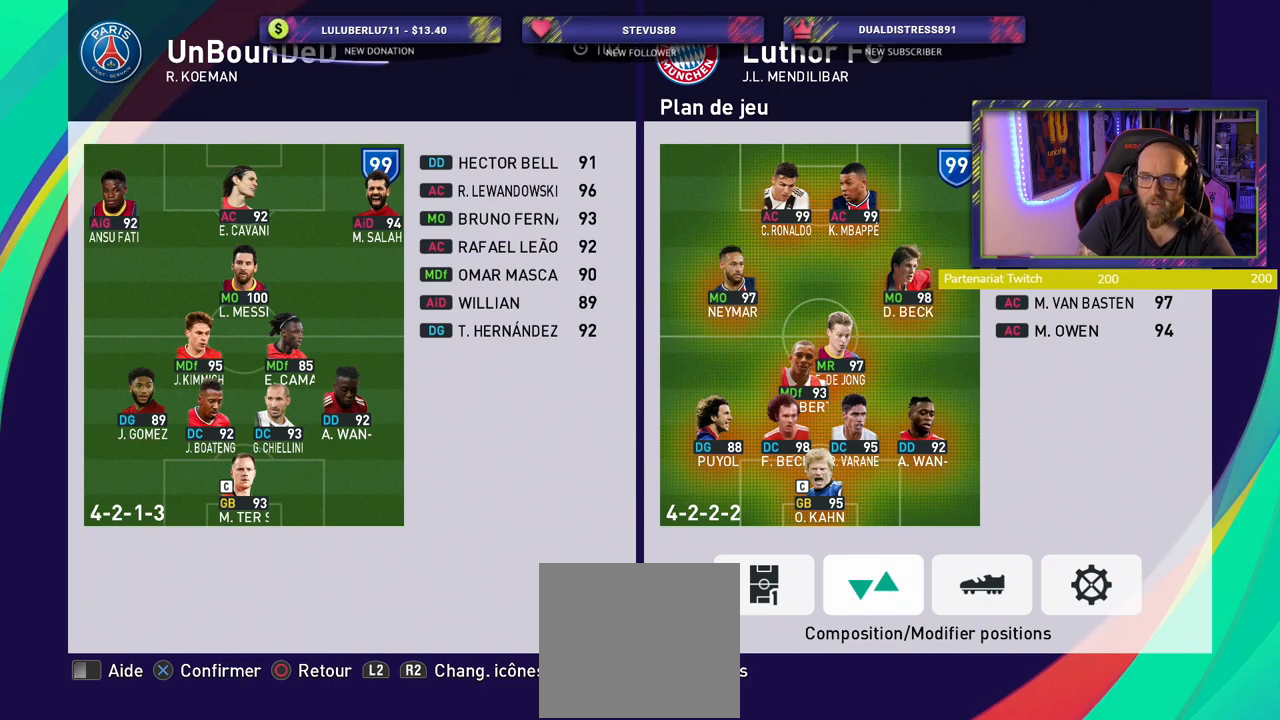
{"buttons": ["R2"], "left_stick": "center", "right_stick": "center", "events": [[400, "R2", "down"]]}
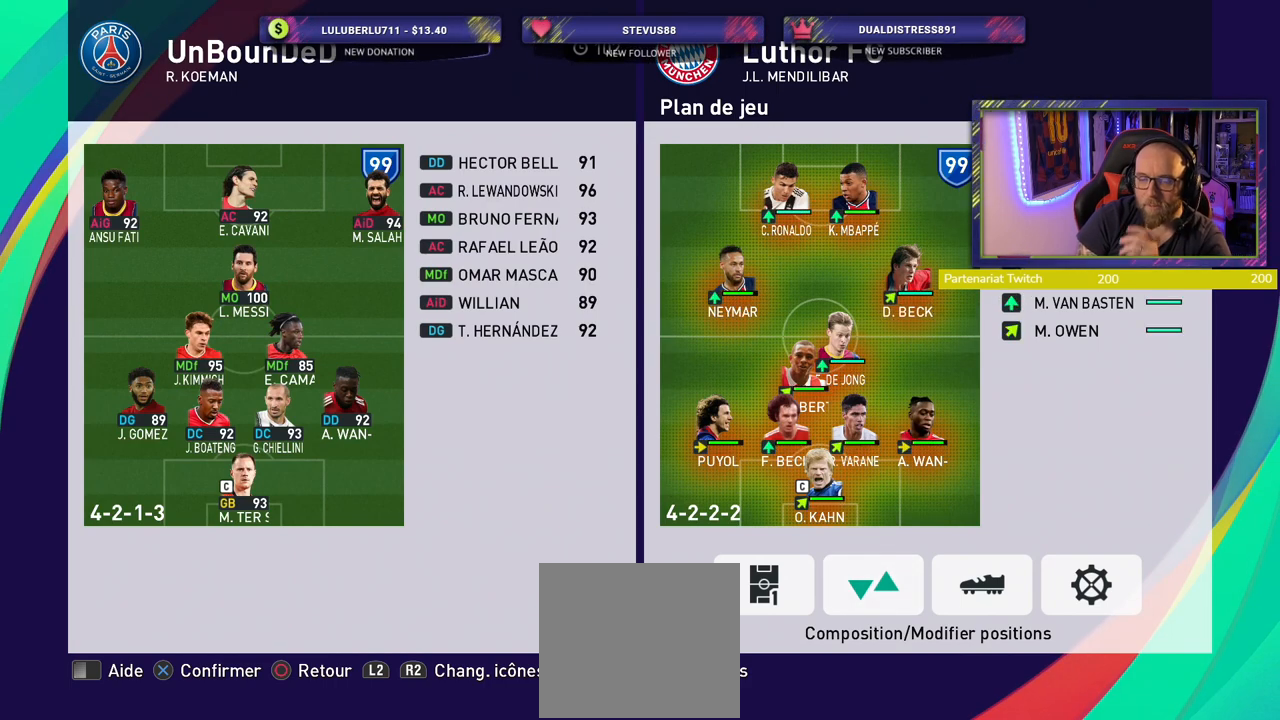
{"buttons": [], "left_stick": "center", "right_stick": "center", "events": [[60, "R2", "up"]]}
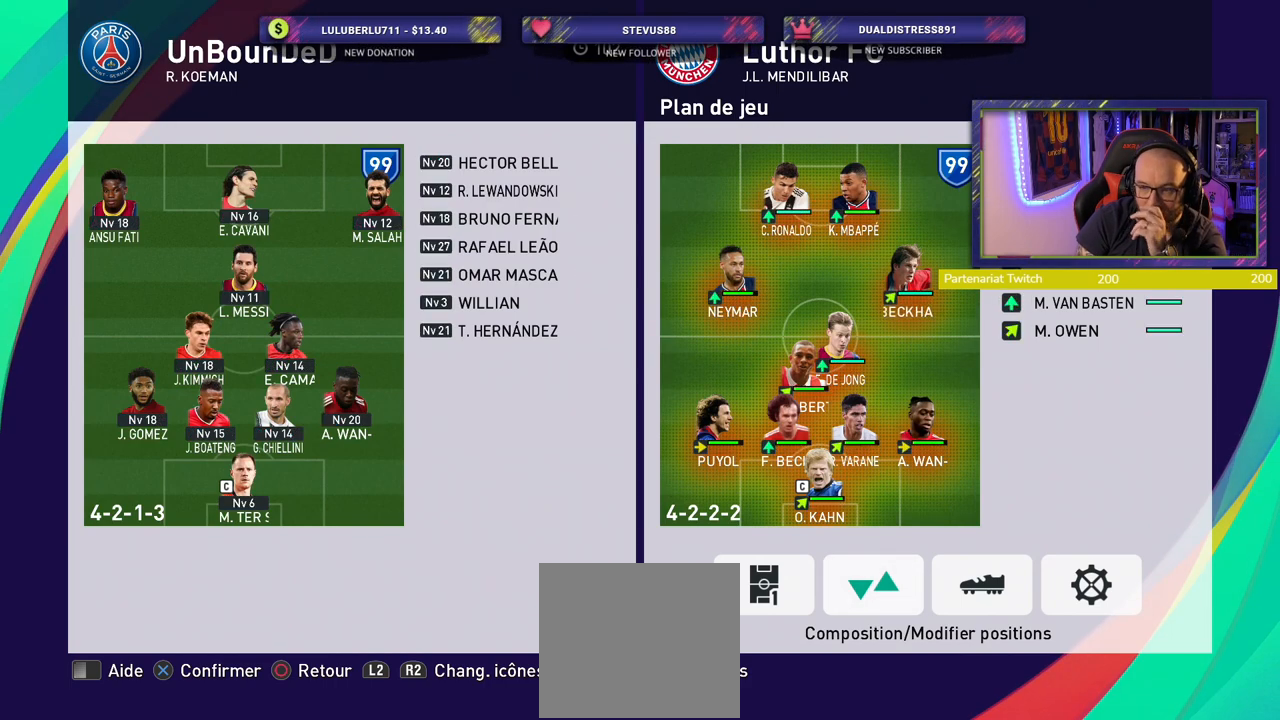
{"buttons": [], "left_stick": "center", "right_stick": "center", "events": []}
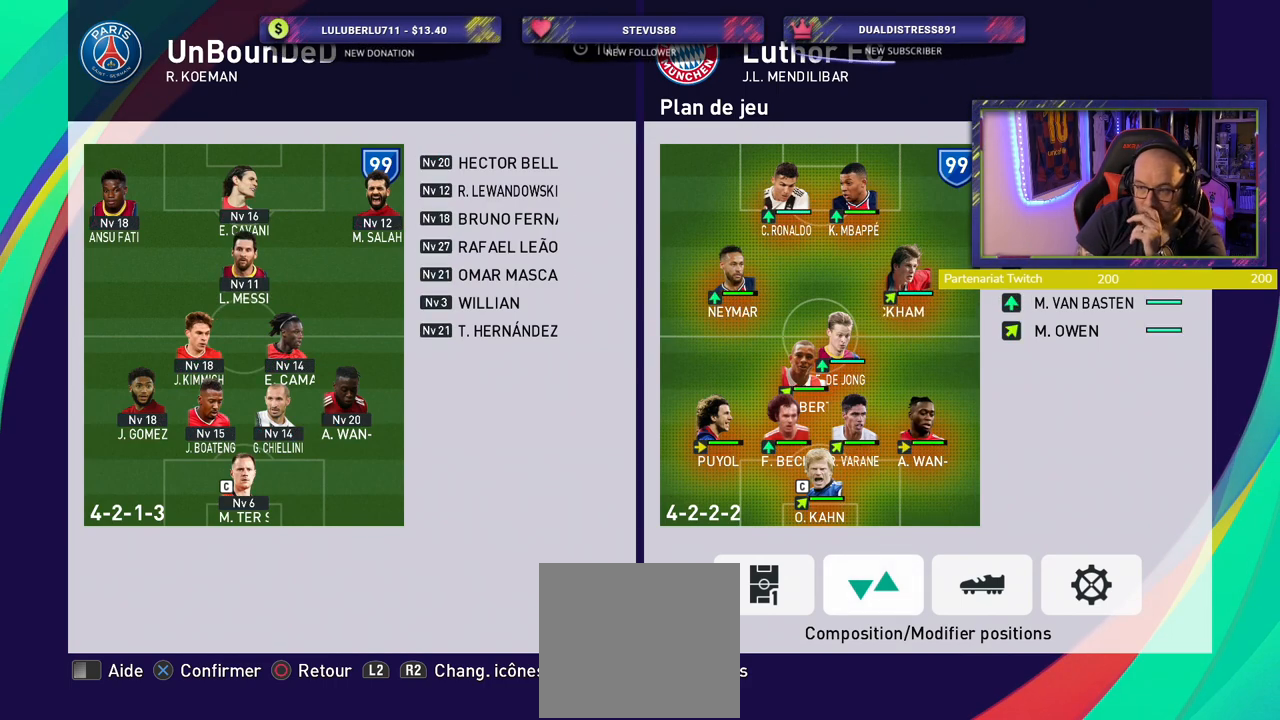
{"buttons": ["CROSS"], "left_stick": "center", "right_stick": "center", "events": [[500, "CROSS", "down"]]}
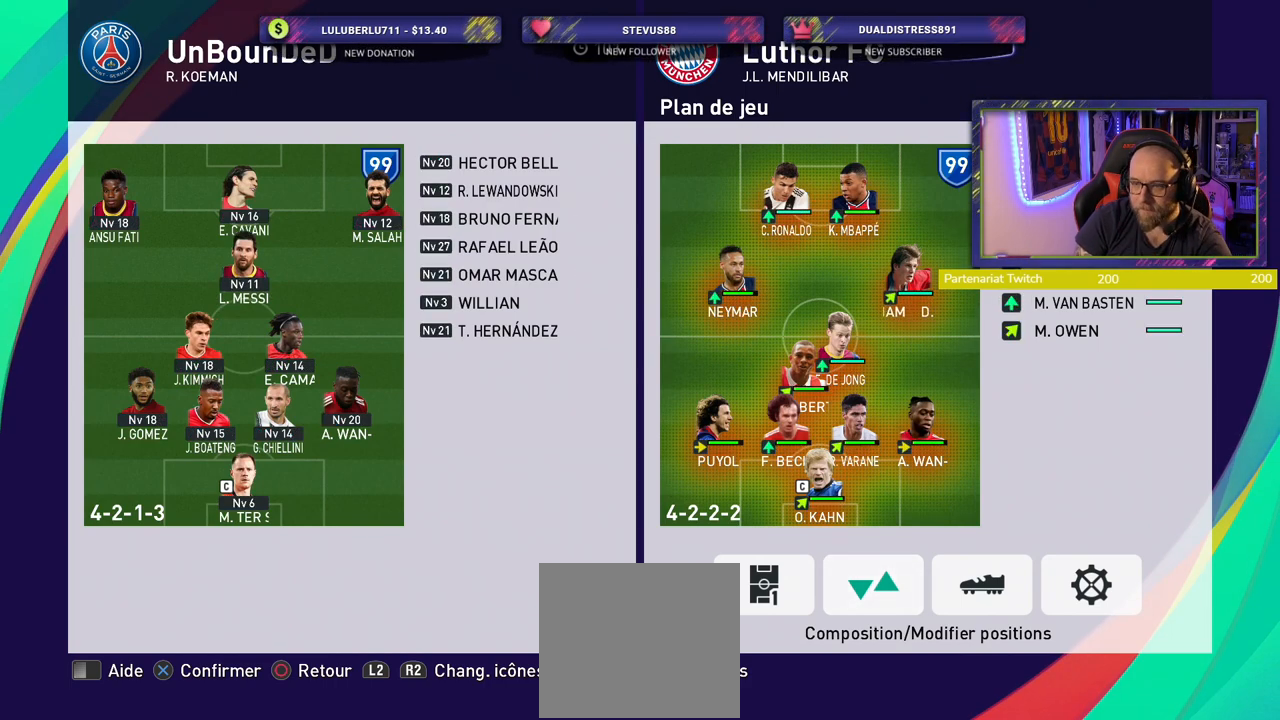
{"buttons": [], "left_stick": "center", "right_stick": "center", "events": [[180, "CROSS", "up"]]}